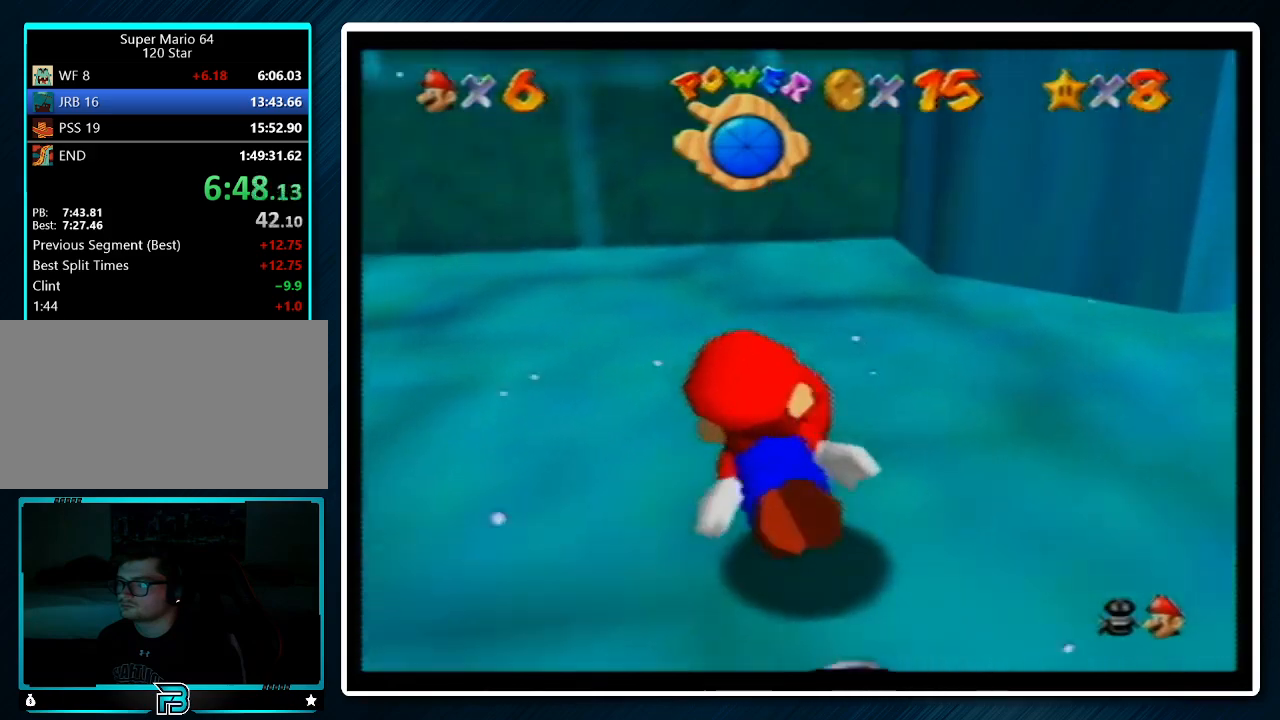
Gameplay with a controller (Nintendo layout); each line is a JSON object with the inputs held at the frame after it. "events" lists button and stick changes between this image and that frame as [ms after this image, input, new state], when the widget could be followed in between. Not read: L1 L3 R3.
{"buttons": [], "left_stick": "left", "events": [[67, "A", "down"], [400, "A", "up"]]}
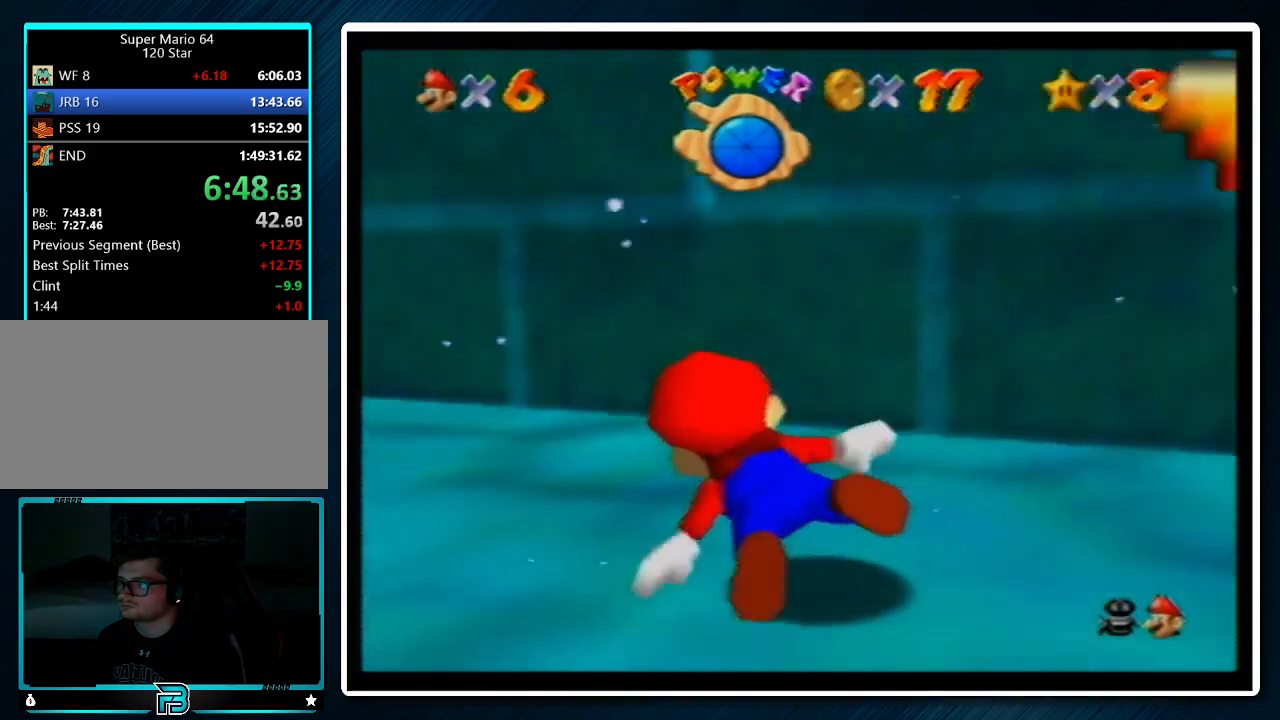
{"buttons": ["A"], "left_stick": "center", "events": [[267, "A", "down"], [433, "left_stick", "center"]]}
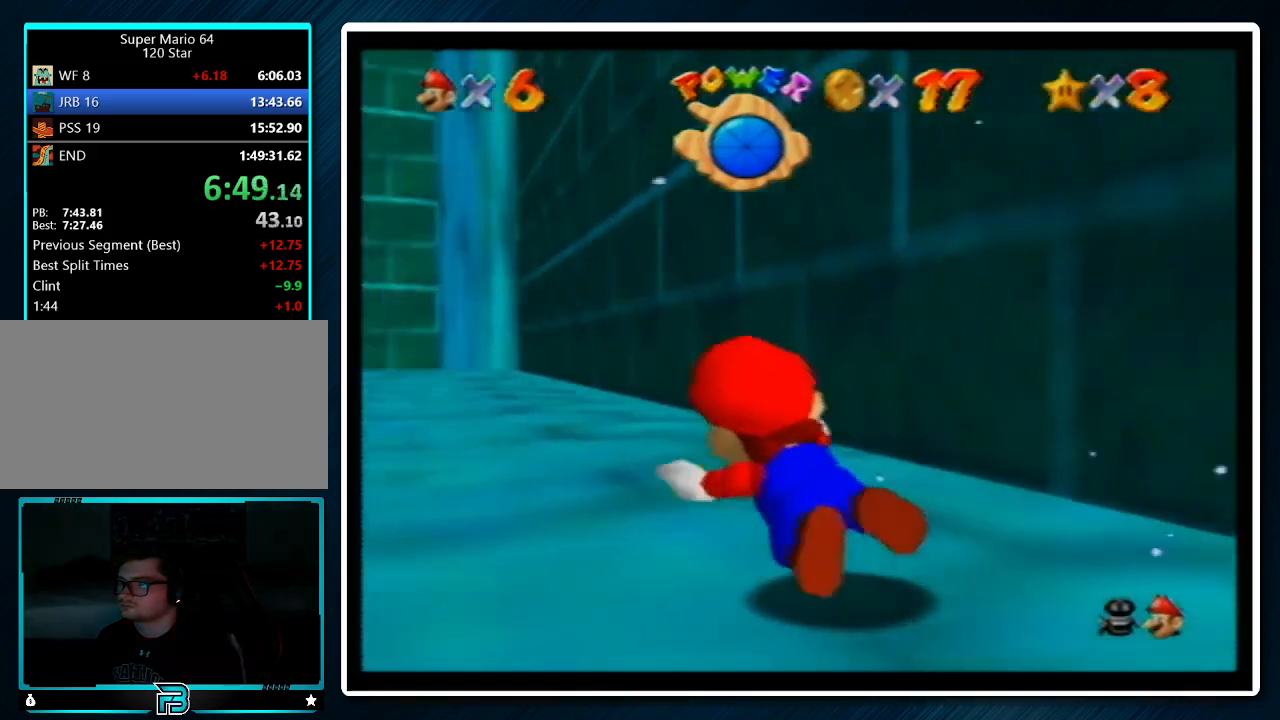
{"buttons": ["A"], "left_stick": "up-right", "events": [[33, "A", "up"], [400, "A", "down"], [433, "left_stick", "up-right"]]}
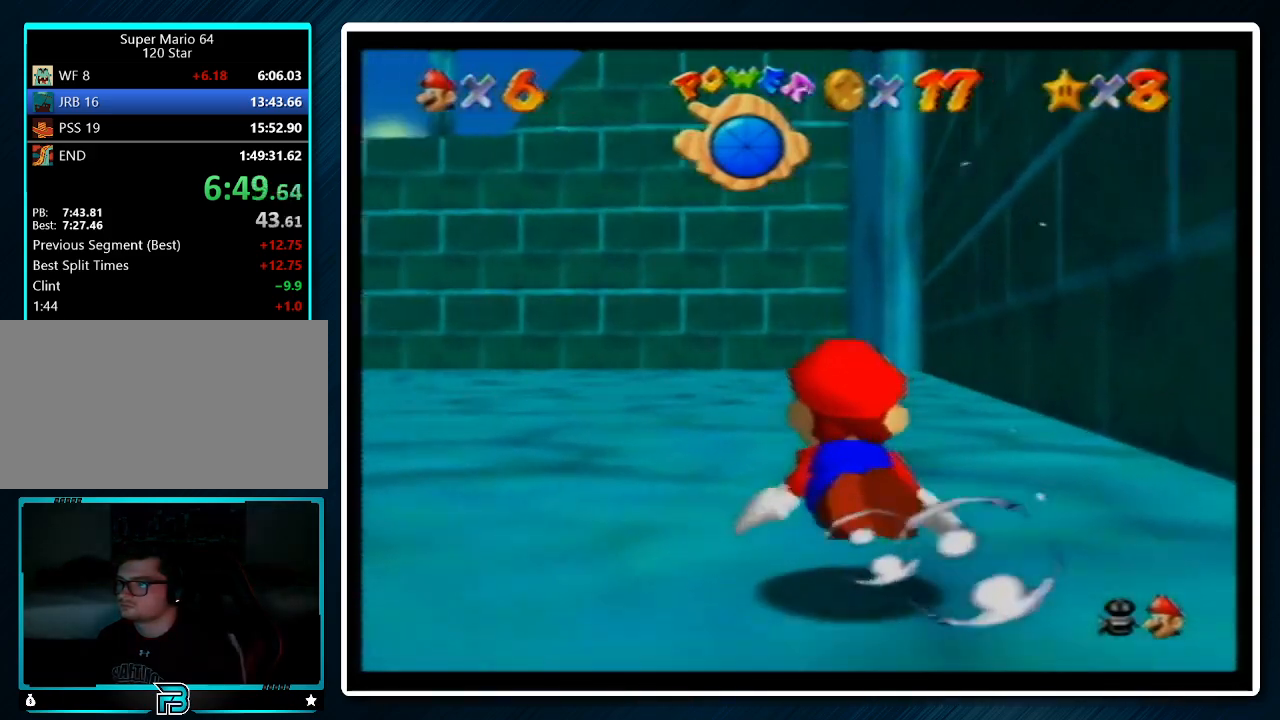
{"buttons": [], "left_stick": "center", "events": [[167, "A", "up"], [300, "left_stick", "center"]]}
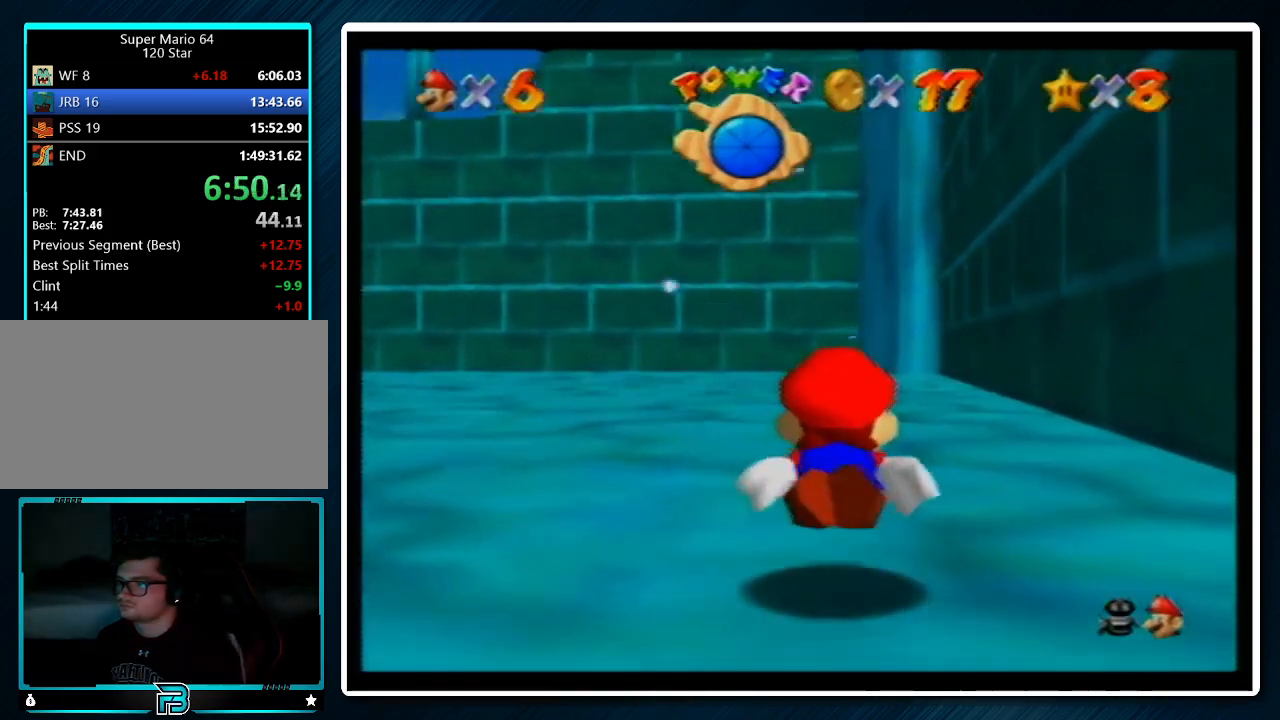
{"buttons": [], "left_stick": "center", "events": [[67, "A", "down"], [333, "A", "up"]]}
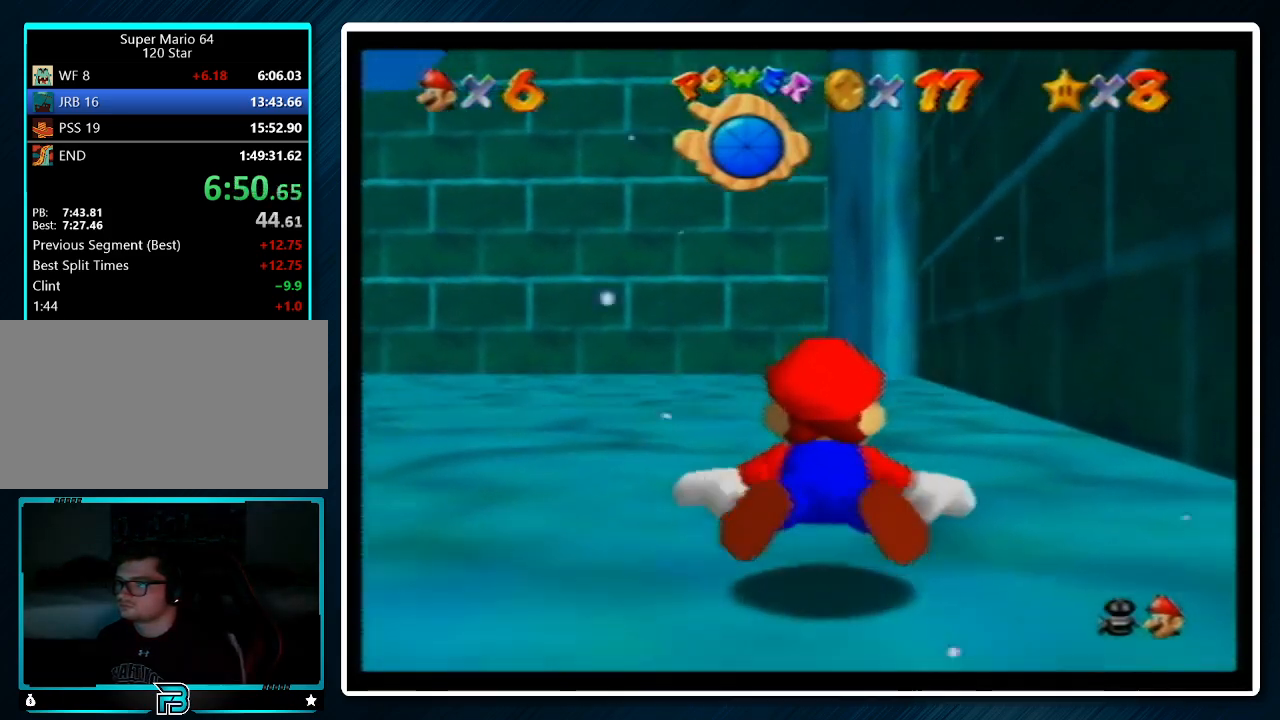
{"buttons": [], "left_stick": "center", "events": [[233, "A", "down"], [500, "A", "up"]]}
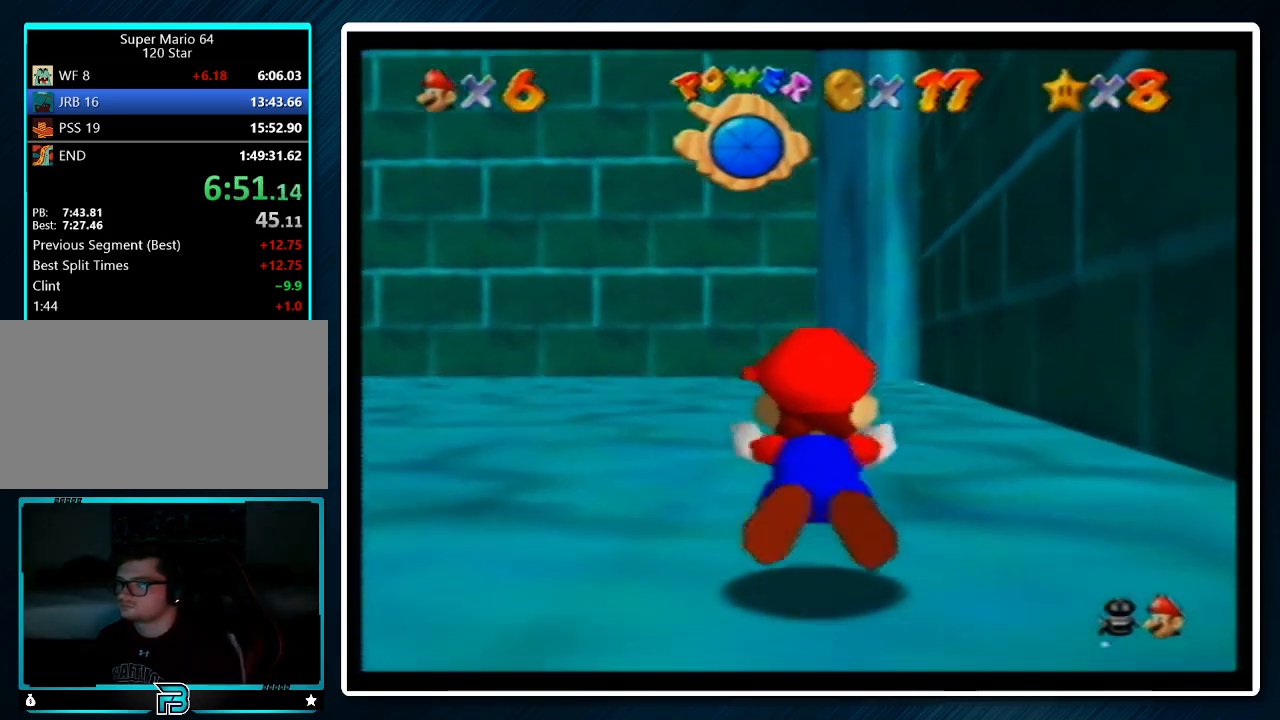
{"buttons": ["A"], "left_stick": "center", "events": [[333, "left_stick", "right"], [400, "A", "down"], [433, "left_stick", "center"]]}
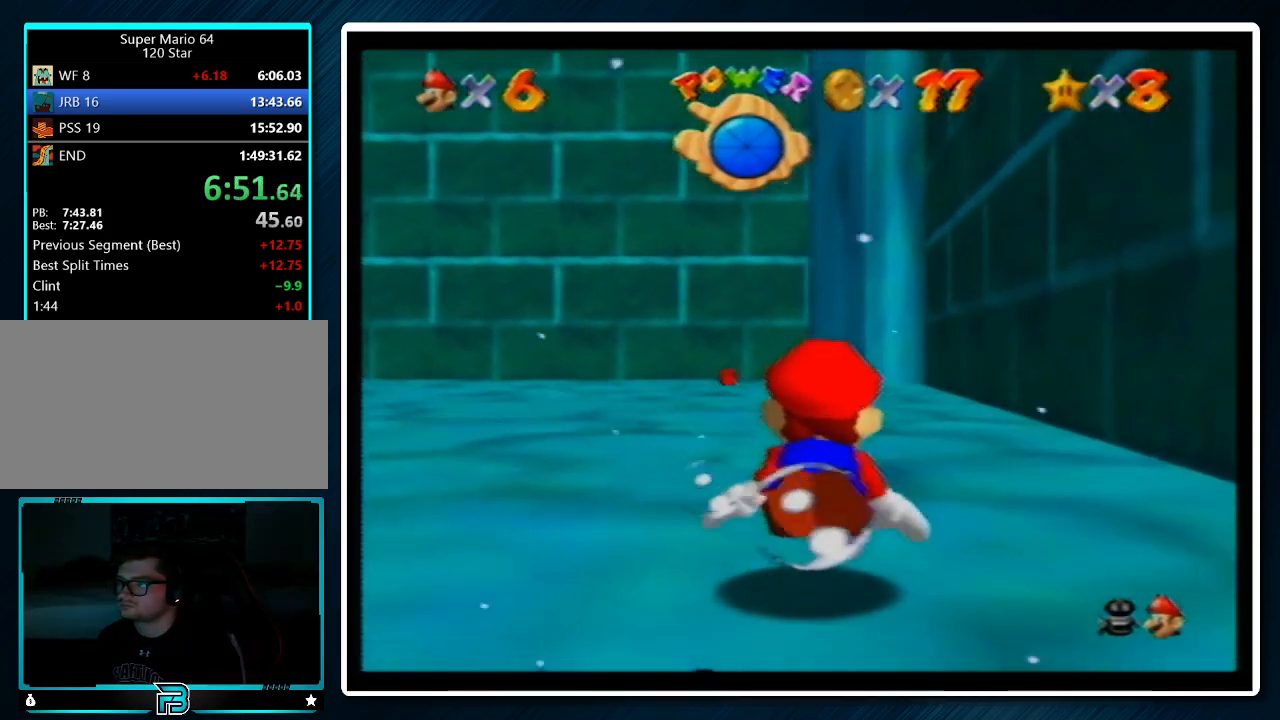
{"buttons": [], "left_stick": "center", "events": [[133, "A", "up"], [133, "left_stick", "left"], [333, "left_stick", "center"]]}
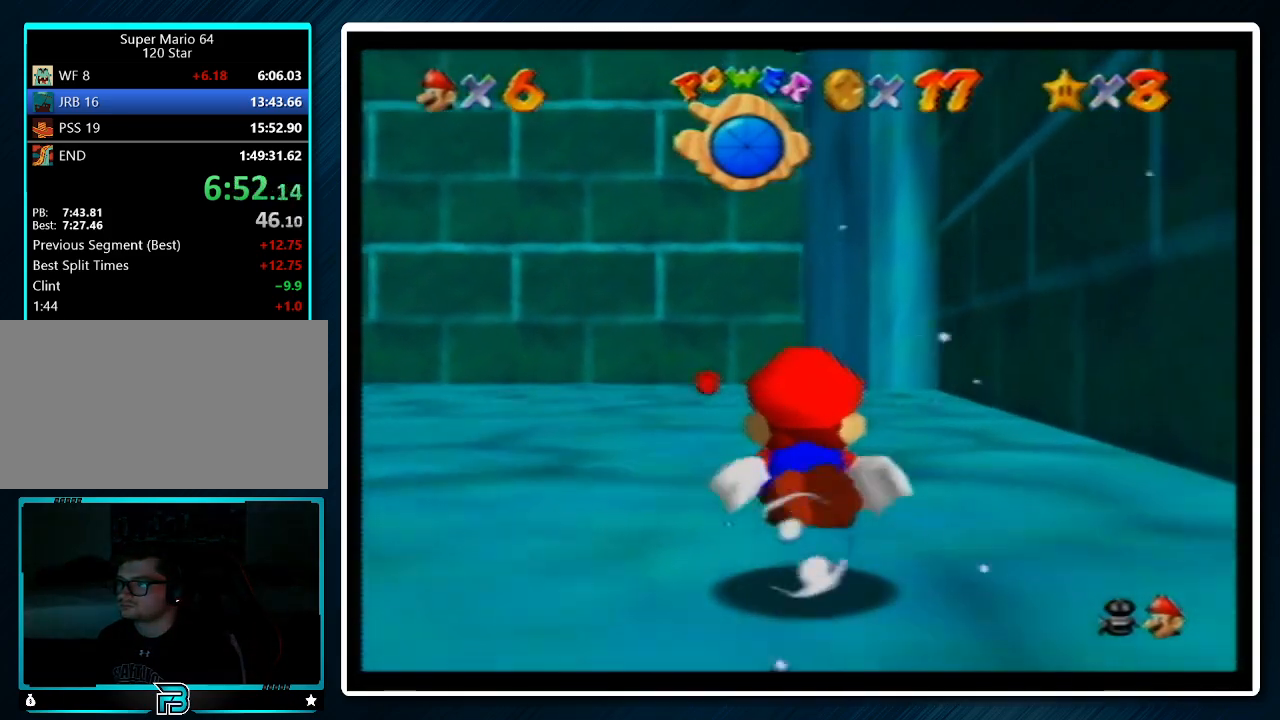
{"buttons": [], "left_stick": "center", "events": [[33, "A", "down"], [300, "A", "up"]]}
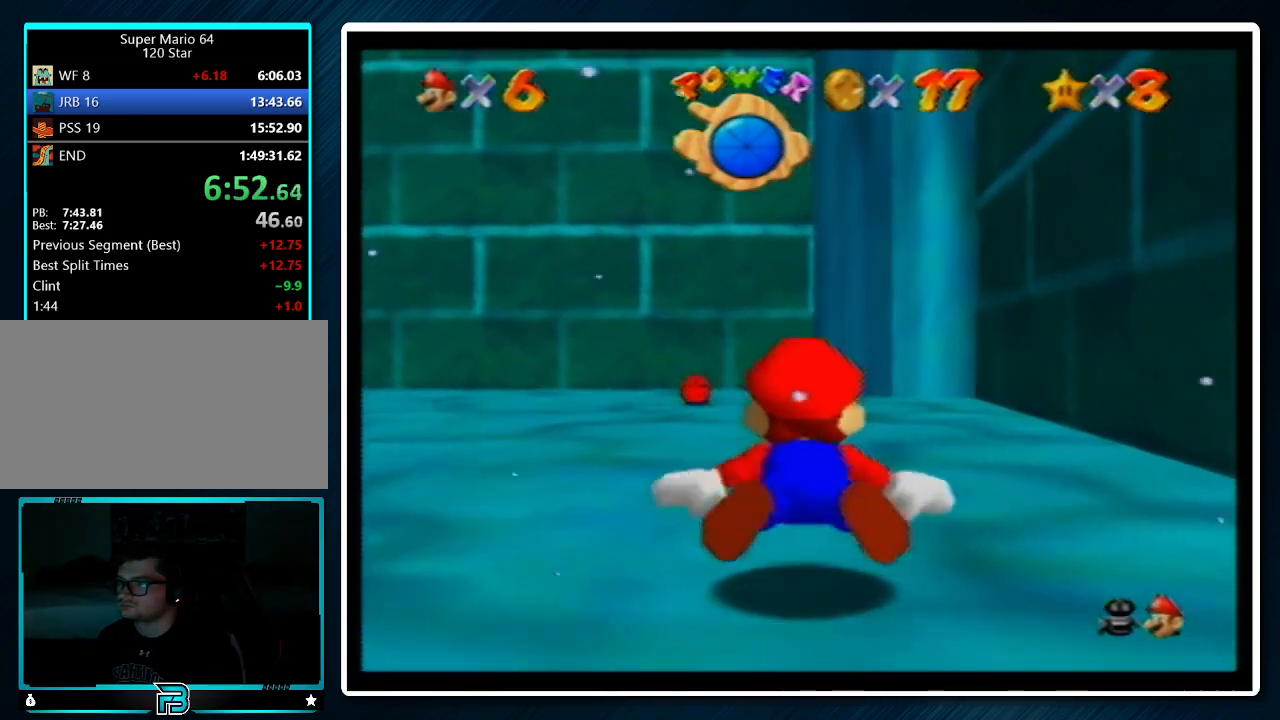
{"buttons": [], "left_stick": "center", "events": [[200, "A", "down"], [467, "A", "up"]]}
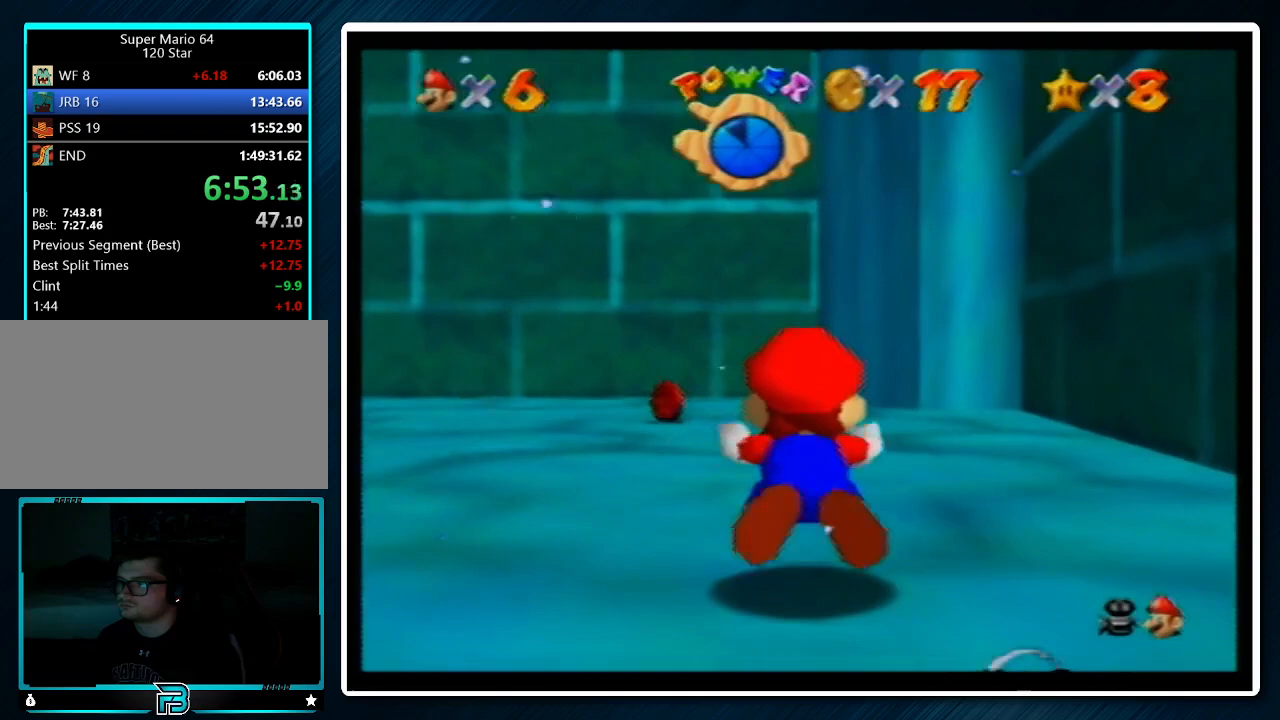
{"buttons": ["A"], "left_stick": "up-left", "events": [[33, "left_stick", "left"], [233, "left_stick", "up-left"], [433, "A", "down"]]}
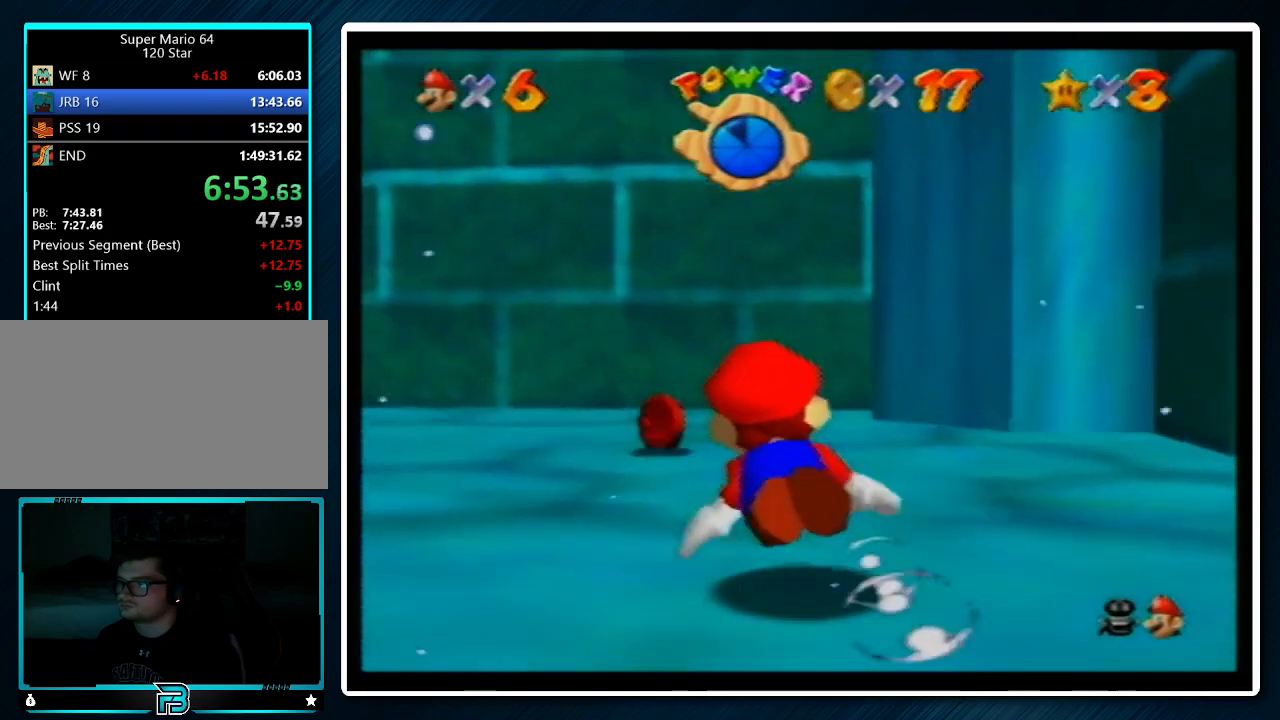
{"buttons": [], "left_stick": "up-left", "events": [[167, "A", "up"]]}
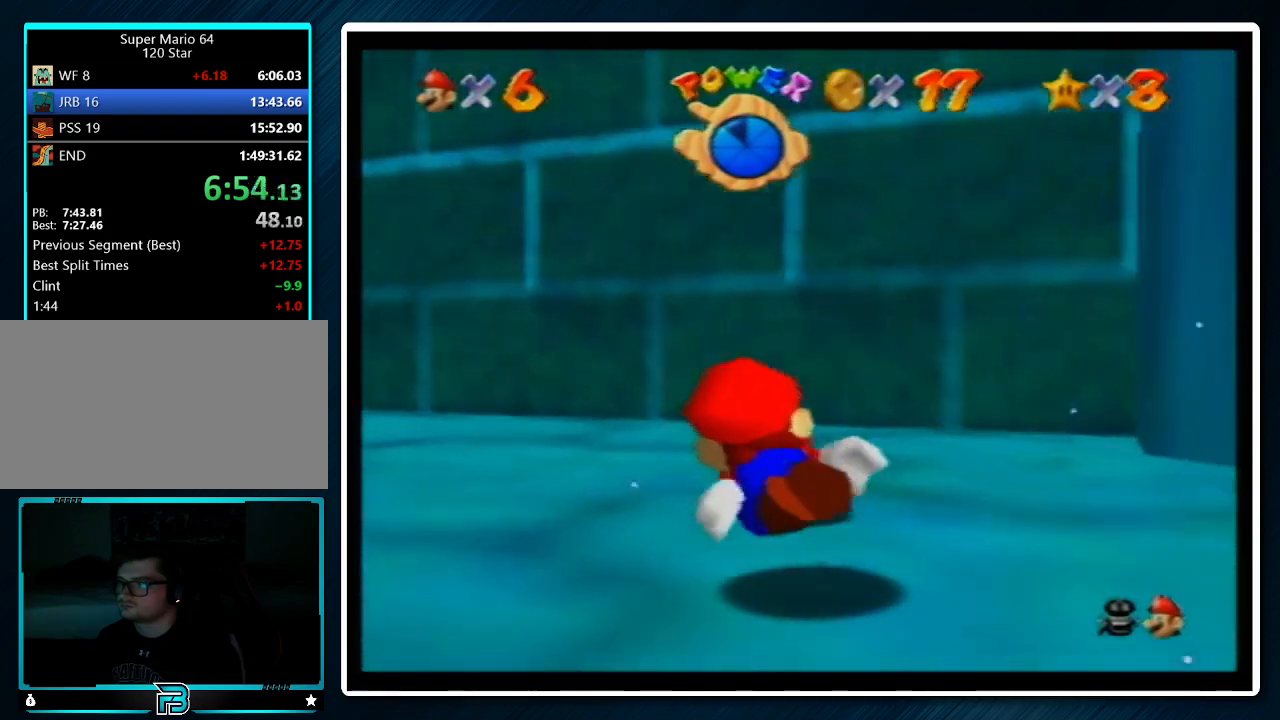
{"buttons": [], "left_stick": "left", "events": [[67, "A", "down"], [133, "left_stick", "left"], [400, "A", "up"]]}
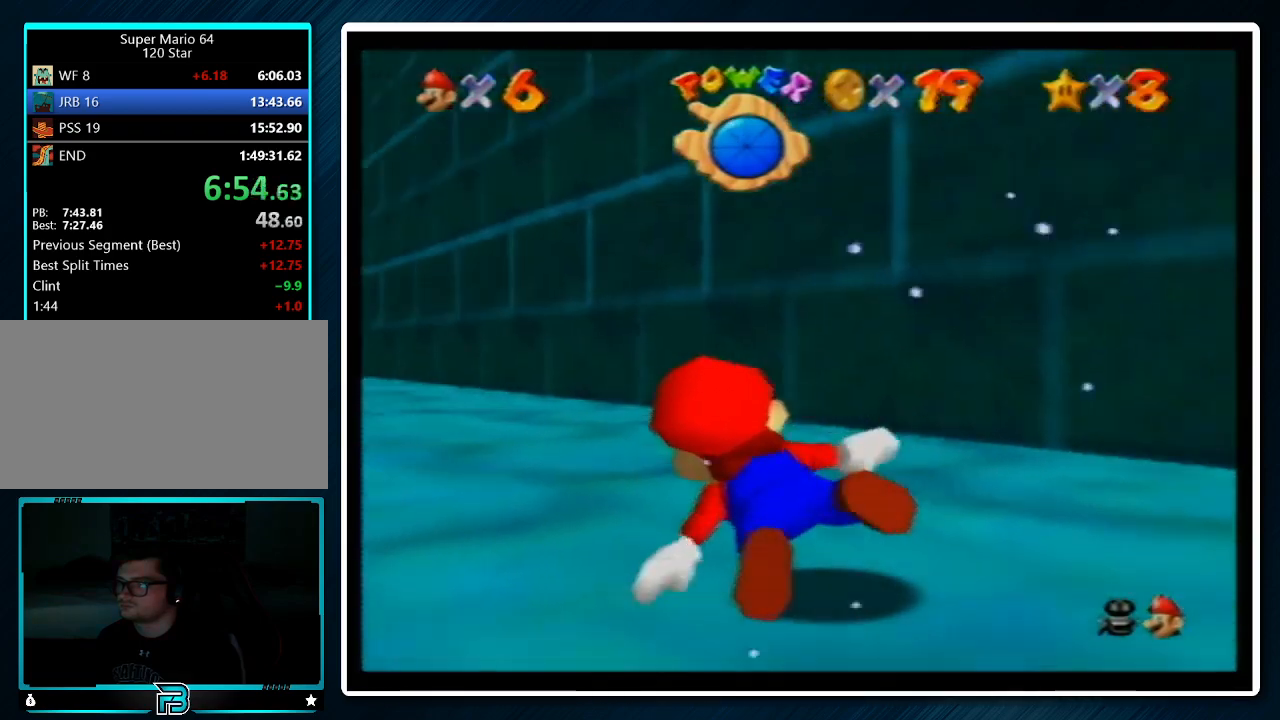
{"buttons": [], "left_stick": "right", "events": [[33, "left_stick", "center"], [200, "A", "down"], [400, "left_stick", "right"], [500, "A", "up"]]}
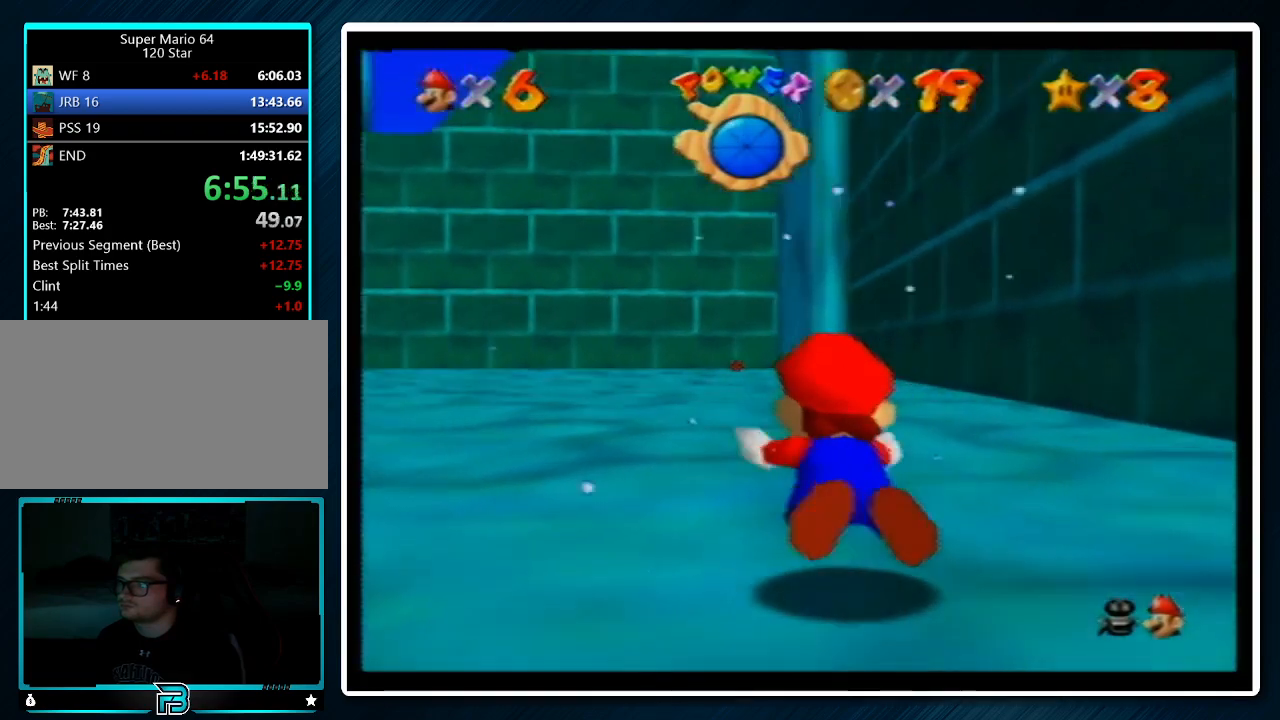
{"buttons": ["A"], "left_stick": "center", "events": [[267, "left_stick", "center"], [333, "A", "down"]]}
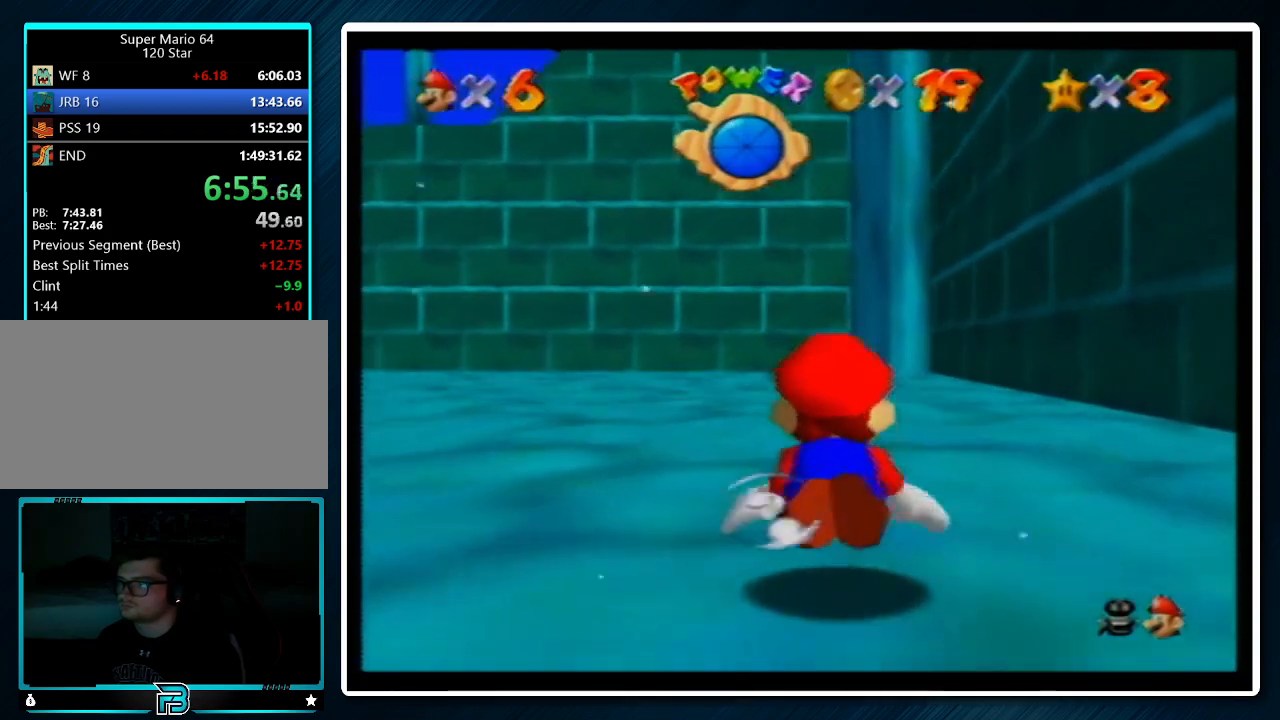
{"buttons": [], "left_stick": "center", "events": [[67, "A", "up"], [167, "left_stick", "right"], [300, "left_stick", "center"]]}
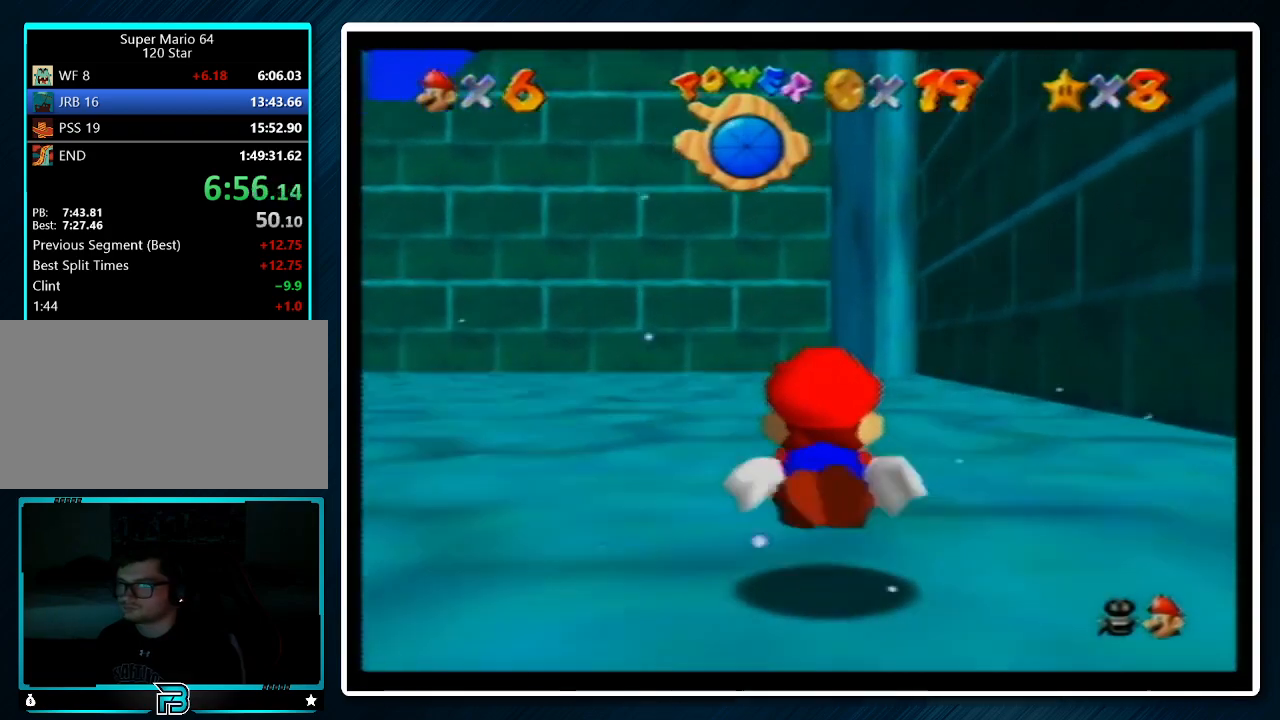
{"buttons": [], "left_stick": "center", "events": [[67, "A", "down"], [333, "A", "up"]]}
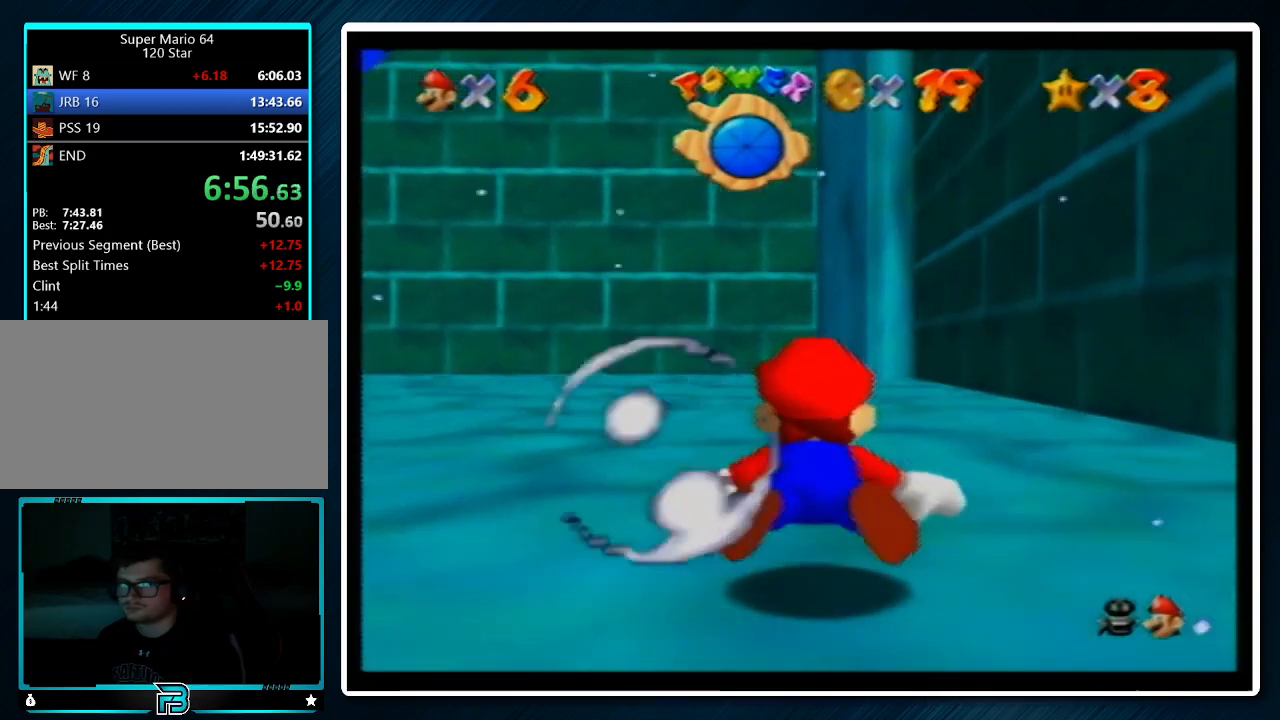
{"buttons": [], "left_stick": "center", "events": [[167, "A", "down"], [500, "A", "up"]]}
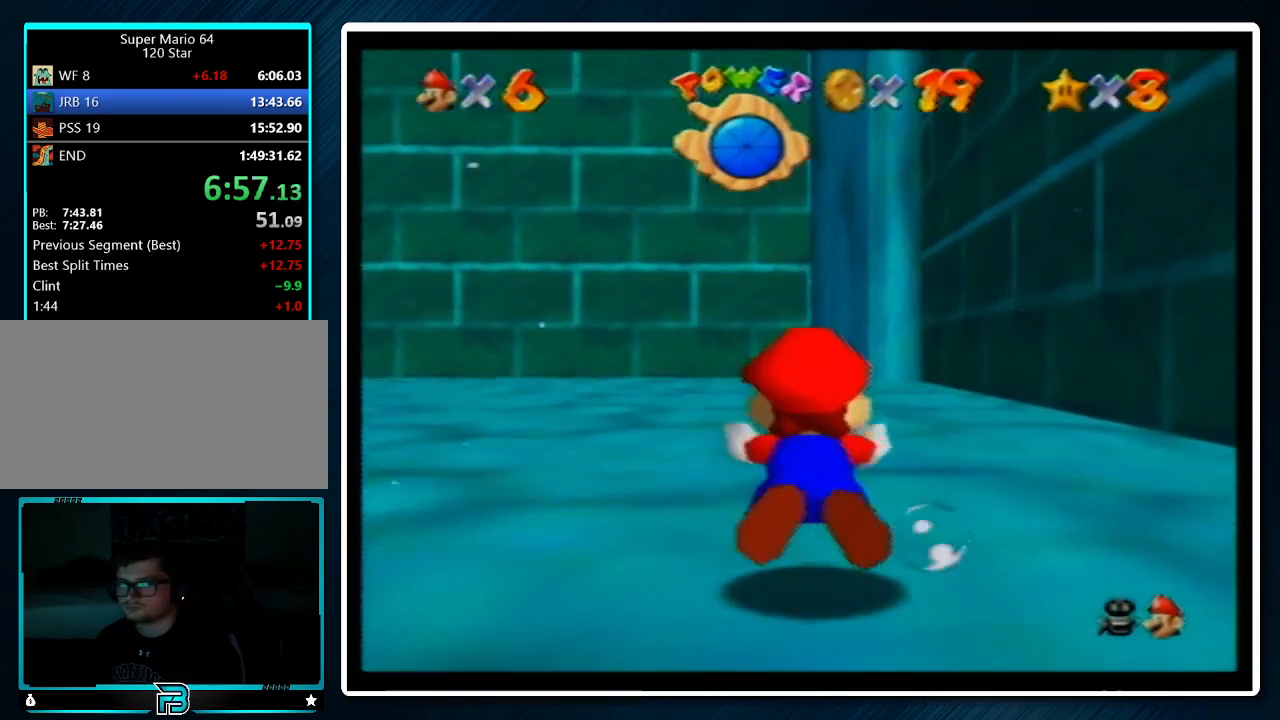
{"buttons": ["A"], "left_stick": "center", "events": [[400, "A", "down"]]}
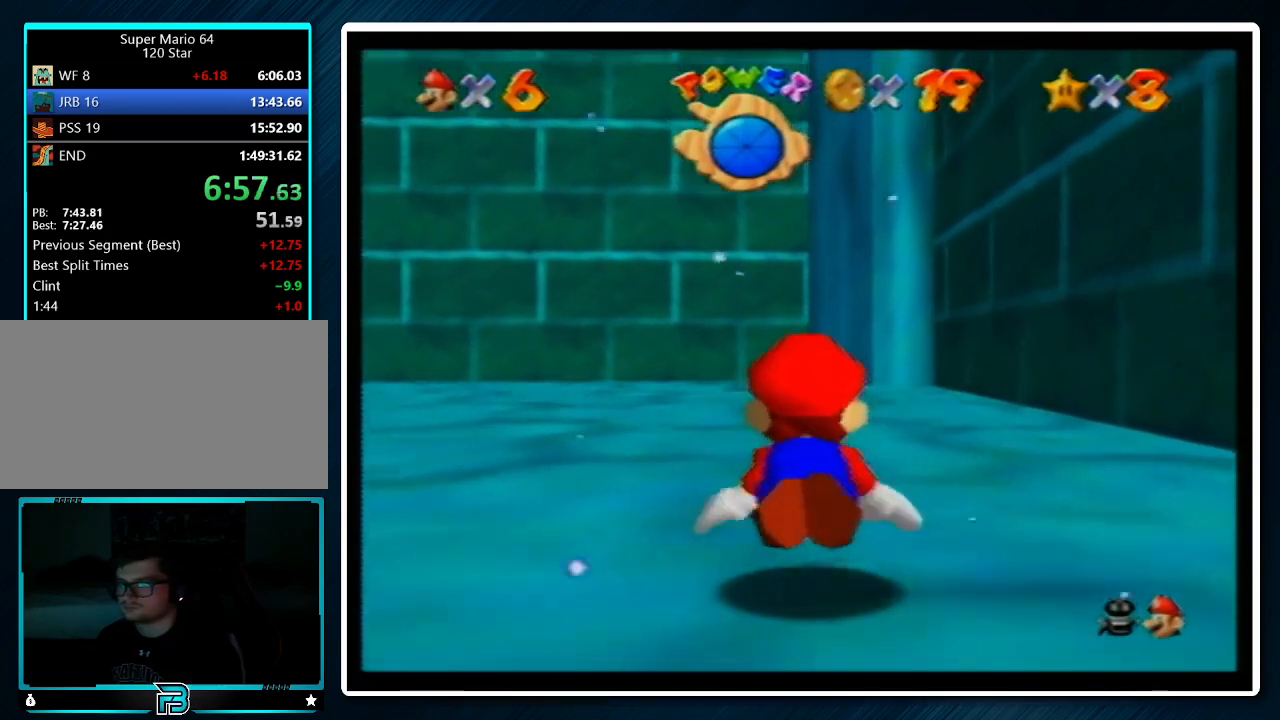
{"buttons": [], "left_stick": "center", "events": [[167, "A", "up"]]}
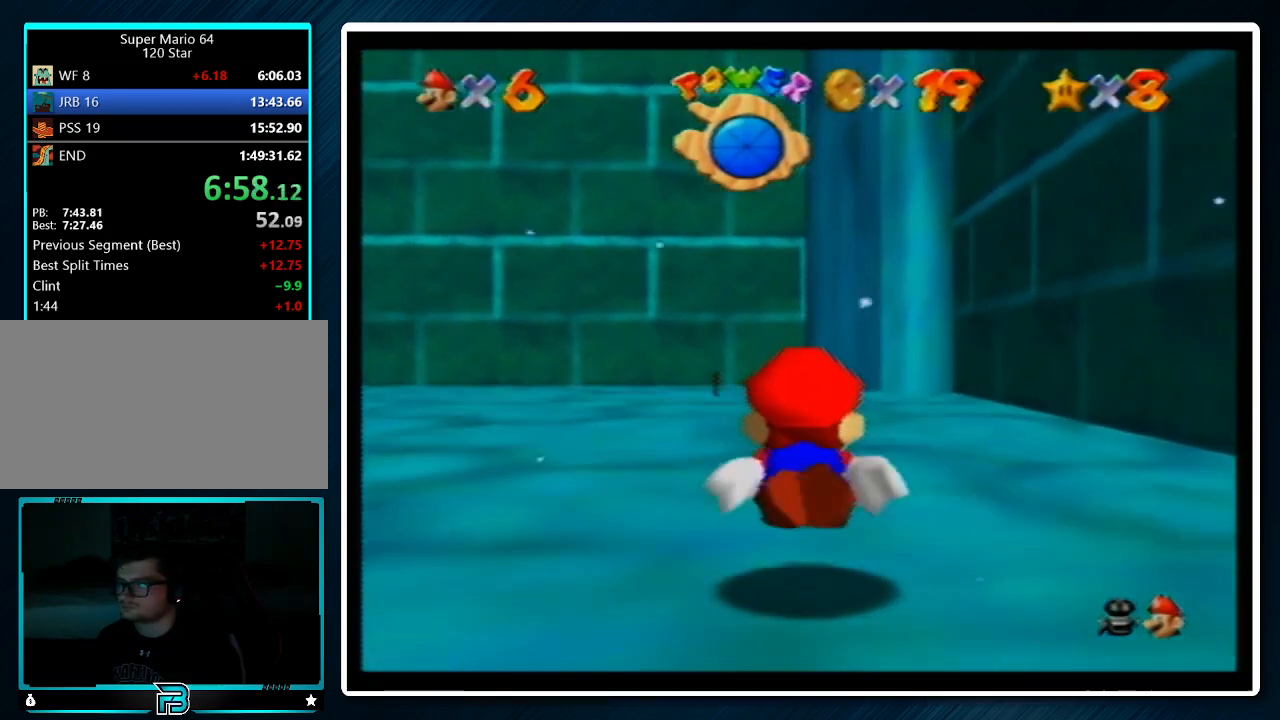
{"buttons": [], "left_stick": "center", "events": [[67, "A", "down"], [333, "A", "up"]]}
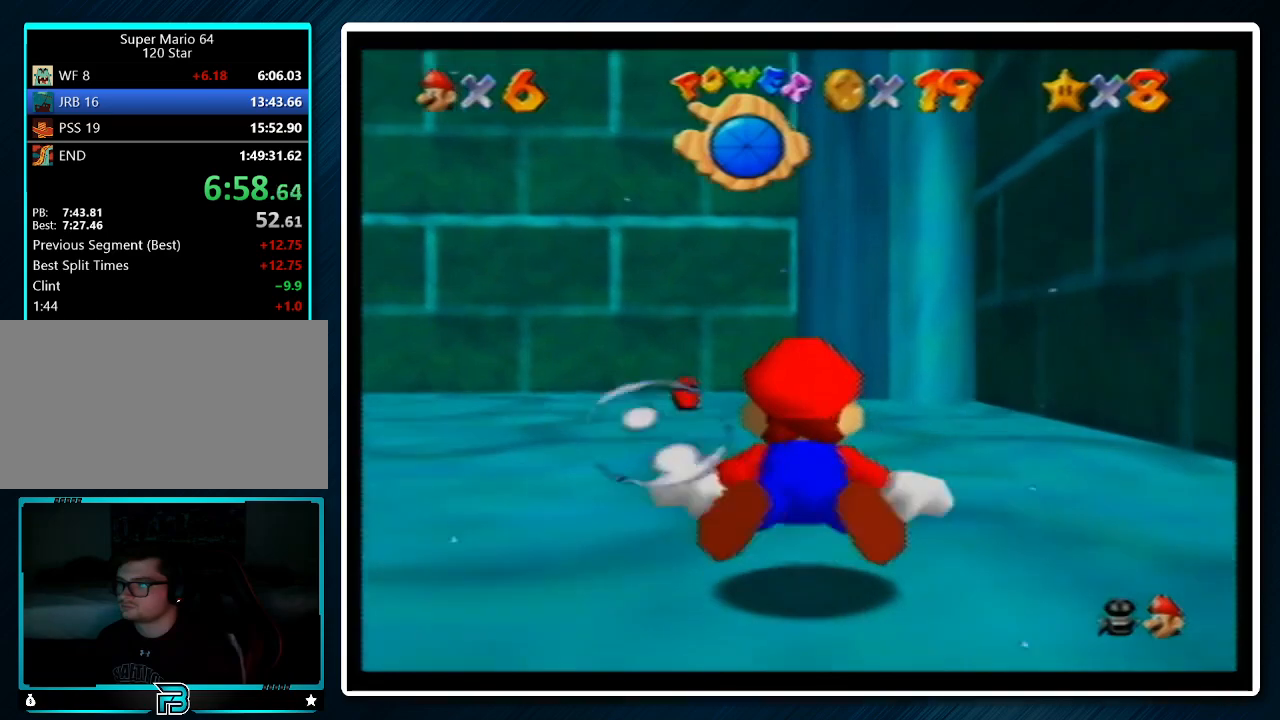
{"buttons": [], "left_stick": "center", "events": [[200, "A", "down"], [467, "A", "up"]]}
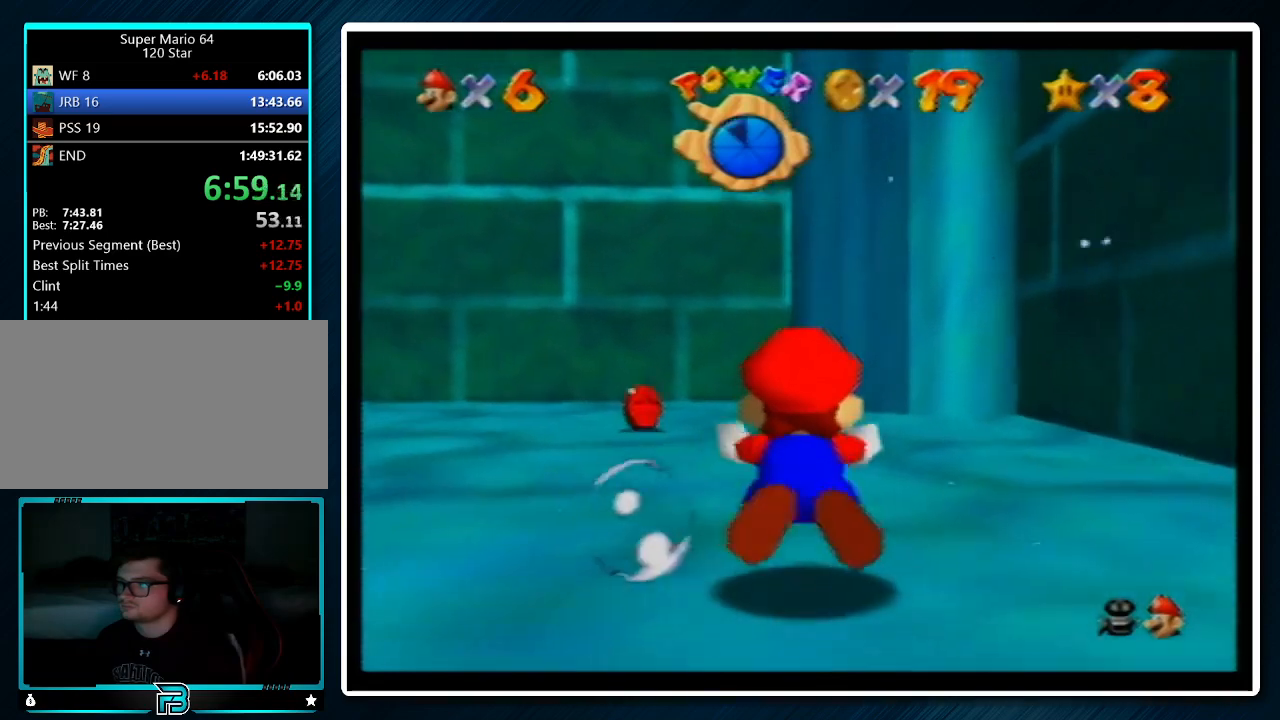
{"buttons": ["A"], "left_stick": "left", "events": [[33, "left_stick", "left"], [400, "A", "down"]]}
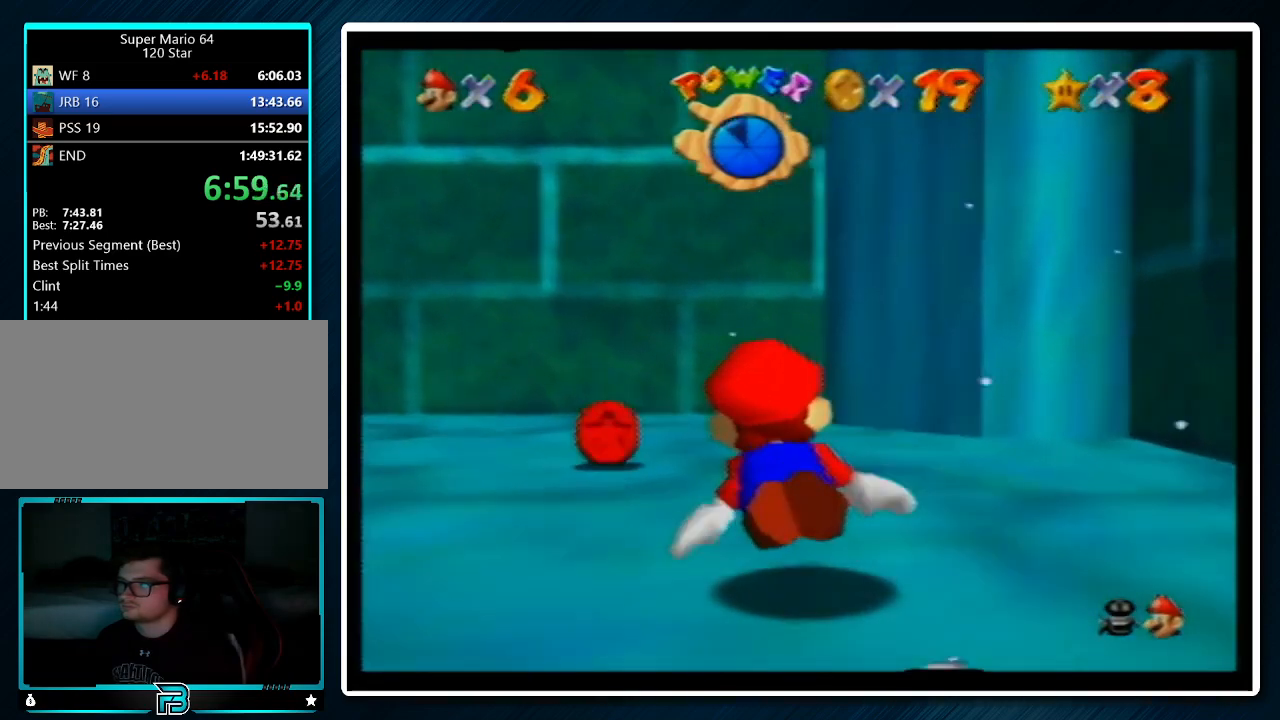
{"buttons": [], "left_stick": "left", "events": [[300, "A", "up"]]}
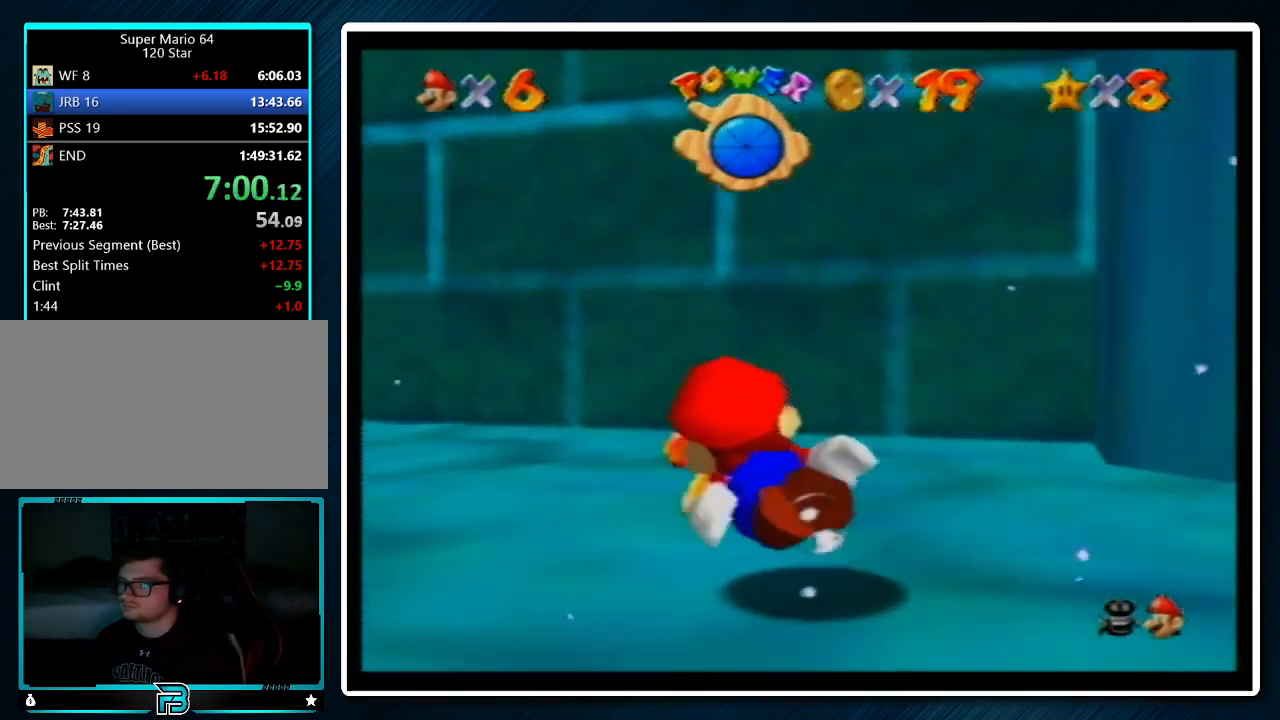
{"buttons": [], "left_stick": "center", "events": [[100, "A", "down"], [400, "A", "up"], [467, "left_stick", "center"]]}
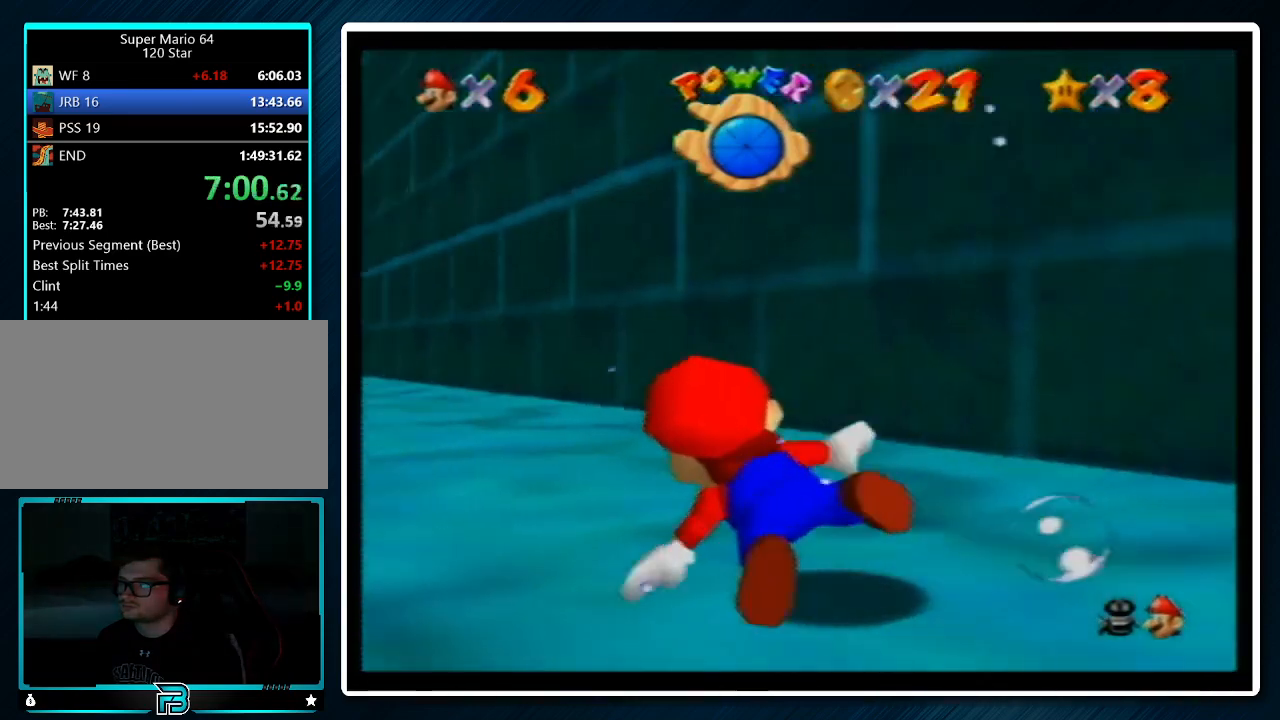
{"buttons": [], "left_stick": "right", "events": [[267, "A", "down"], [367, "left_stick", "right"], [500, "A", "up"]]}
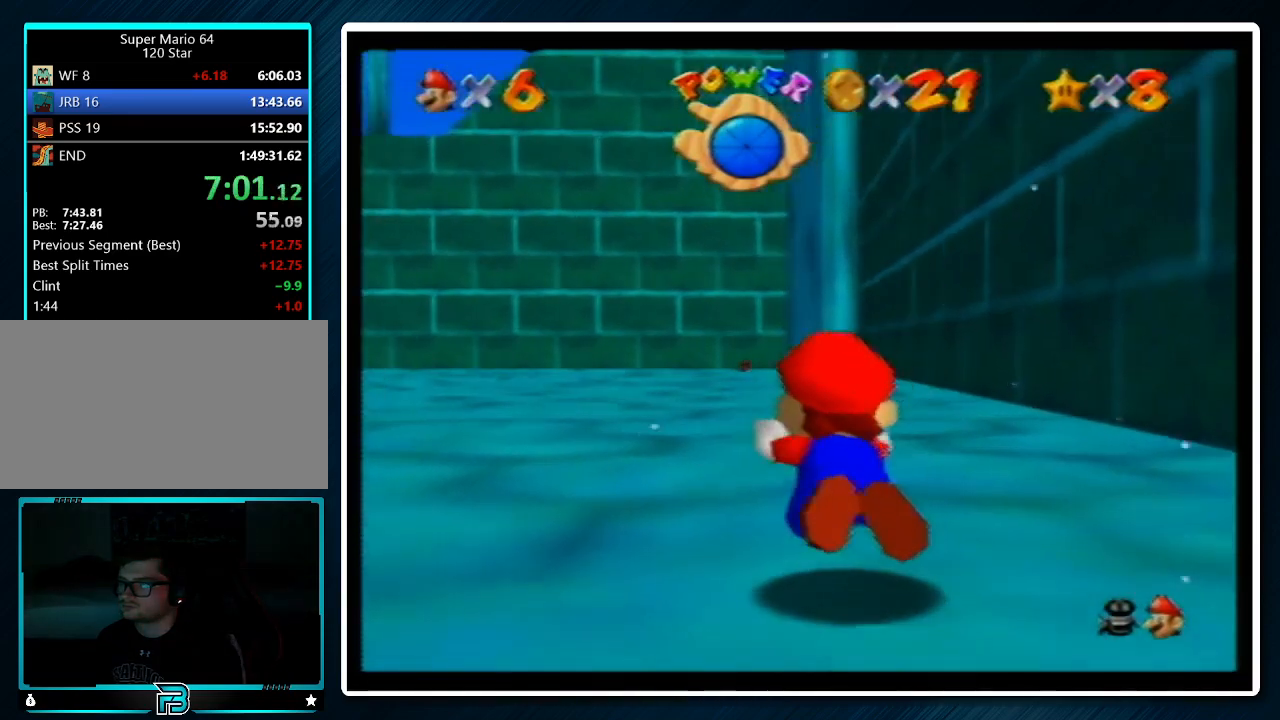
{"buttons": ["A"], "left_stick": "center", "events": [[300, "left_stick", "center"], [400, "A", "down"]]}